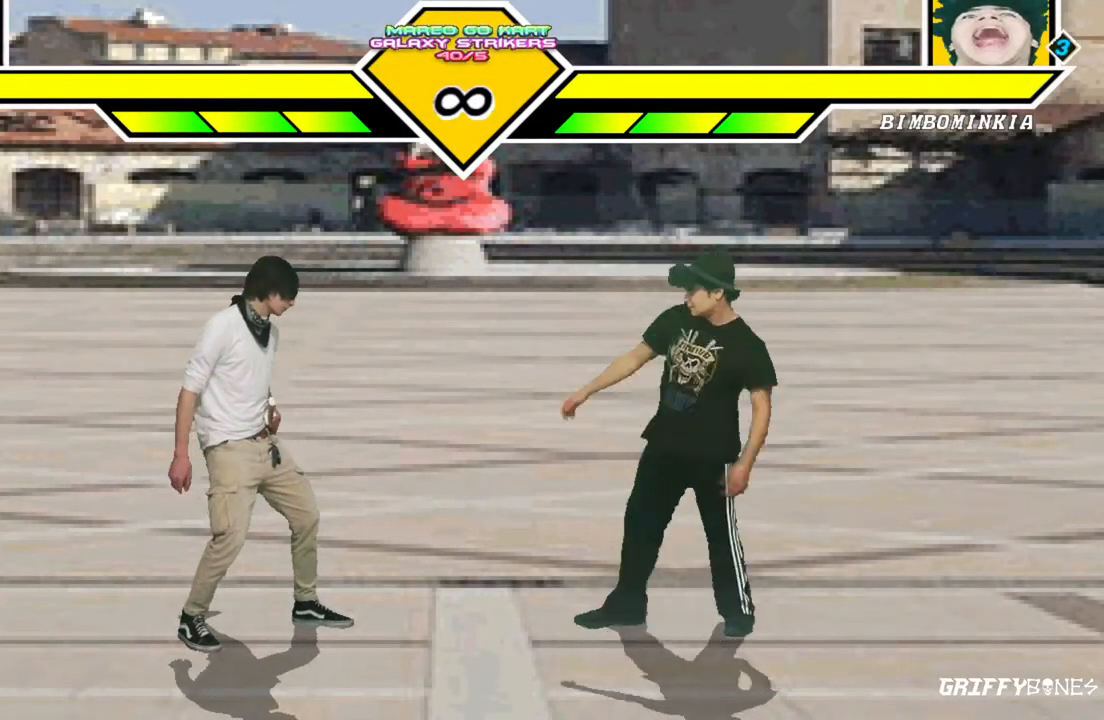
Gameplay with a controller (arcade stick); each line is a JSON object with the inputs held at the frame after it. "events" lists button and stick changes between this image and that frame as [ms after this image, input, new state], when the widget could be followed in between. Not read: L3 R3.
{"buttons": ["DPAD_LEFT"], "events": [[333, "DPAD_DOWN", "down"], [383, "DPAD_LEFT", "down"], [450, "DPAD_DOWN", "up"]]}
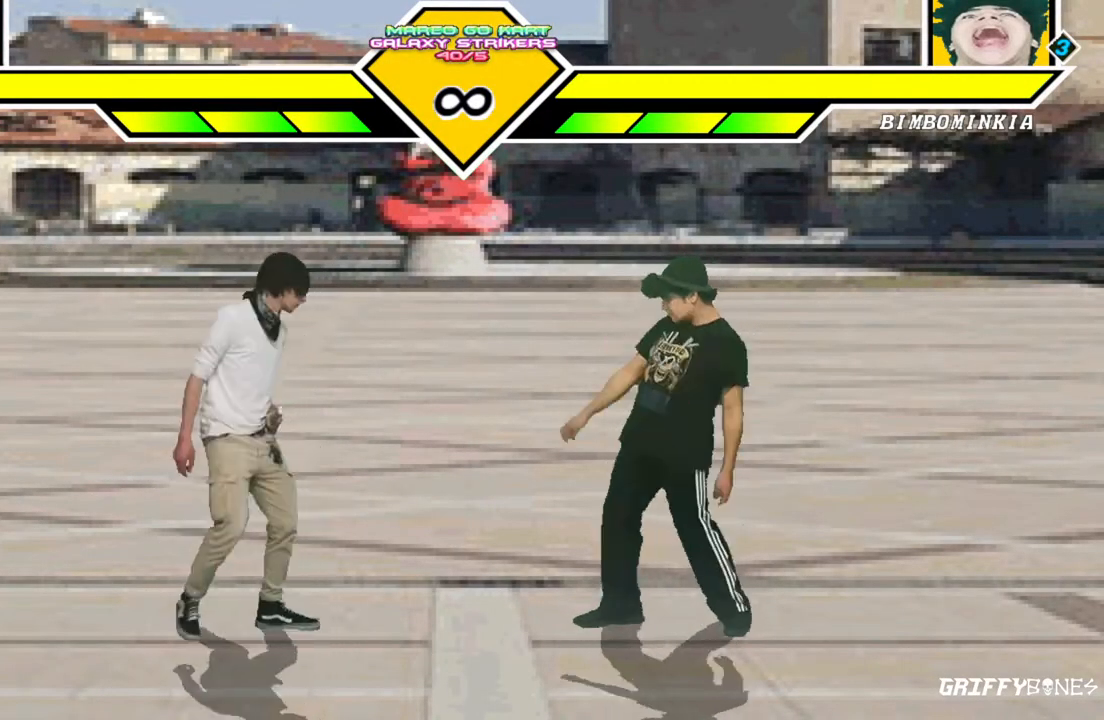
{"buttons": [], "events": [[17, "DPAD_LEFT", "up"]]}
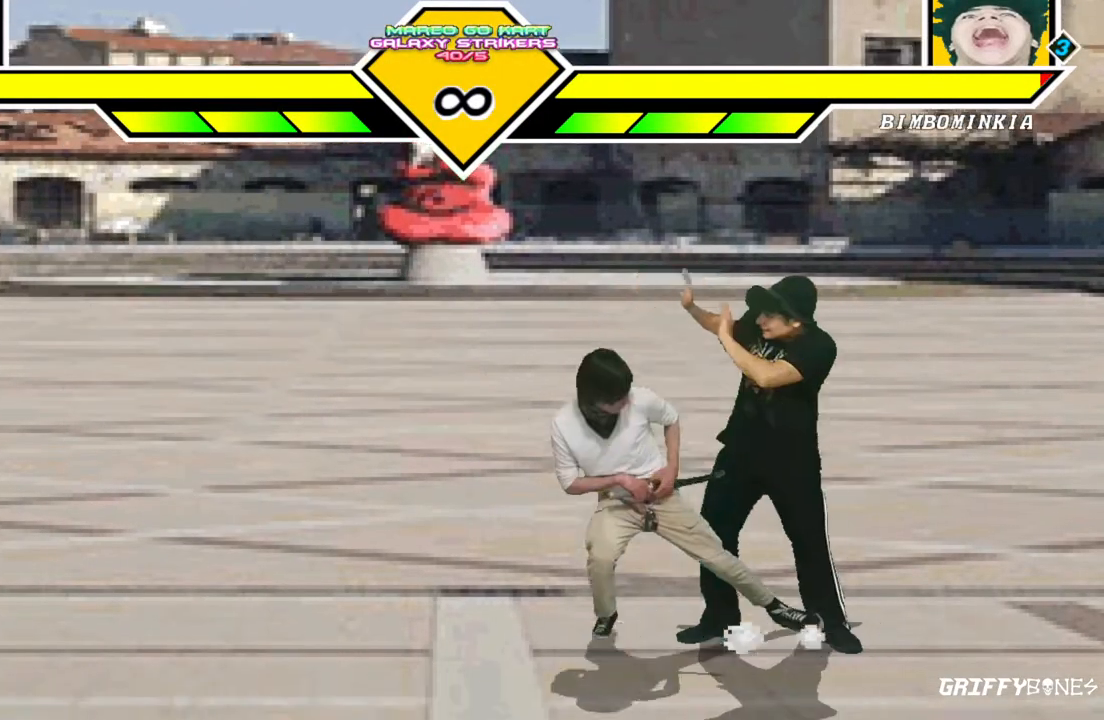
{"buttons": ["DPAD_DOWN", "DPAD_LEFT"], "events": [[433, "DPAD_DOWN", "down"], [500, "DPAD_LEFT", "down"]]}
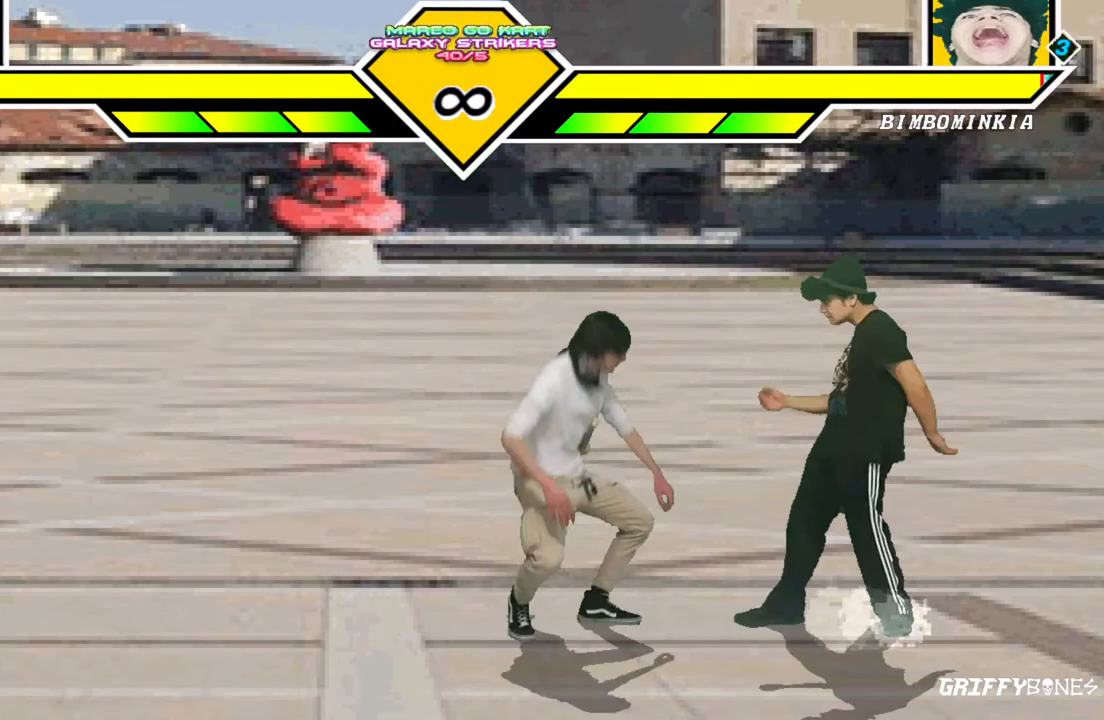
{"buttons": [], "events": [[67, "DPAD_DOWN", "up"], [133, "DPAD_LEFT", "up"]]}
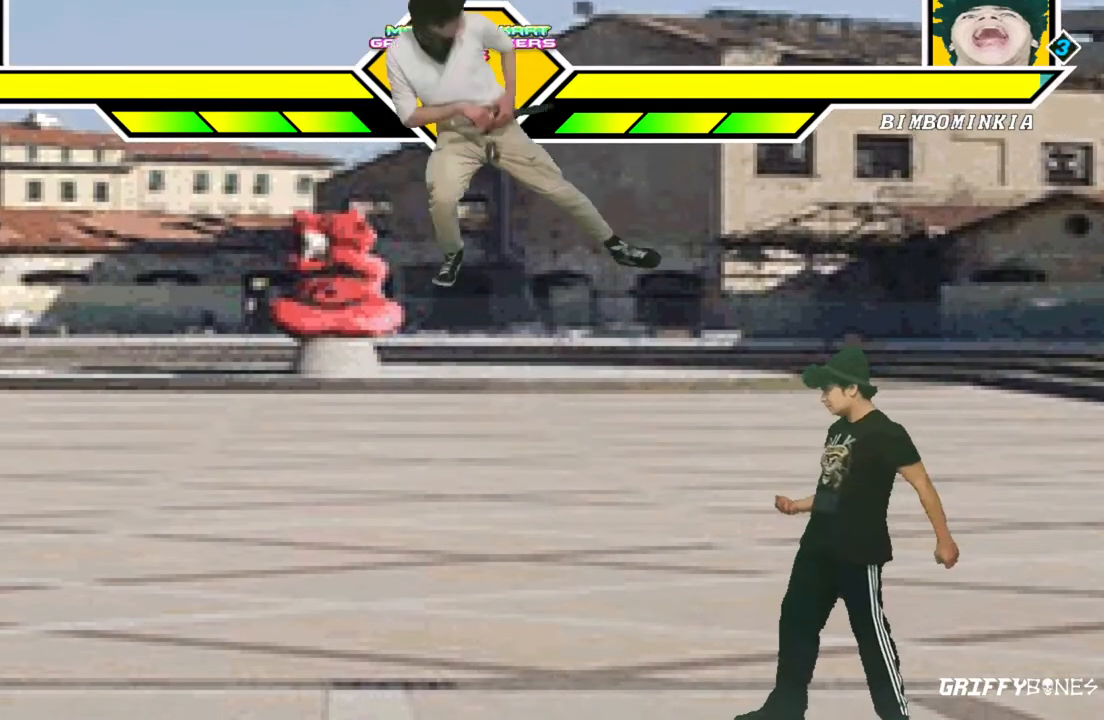
{"buttons": ["DPAD_DOWN"], "events": [[500, "DPAD_DOWN", "down"]]}
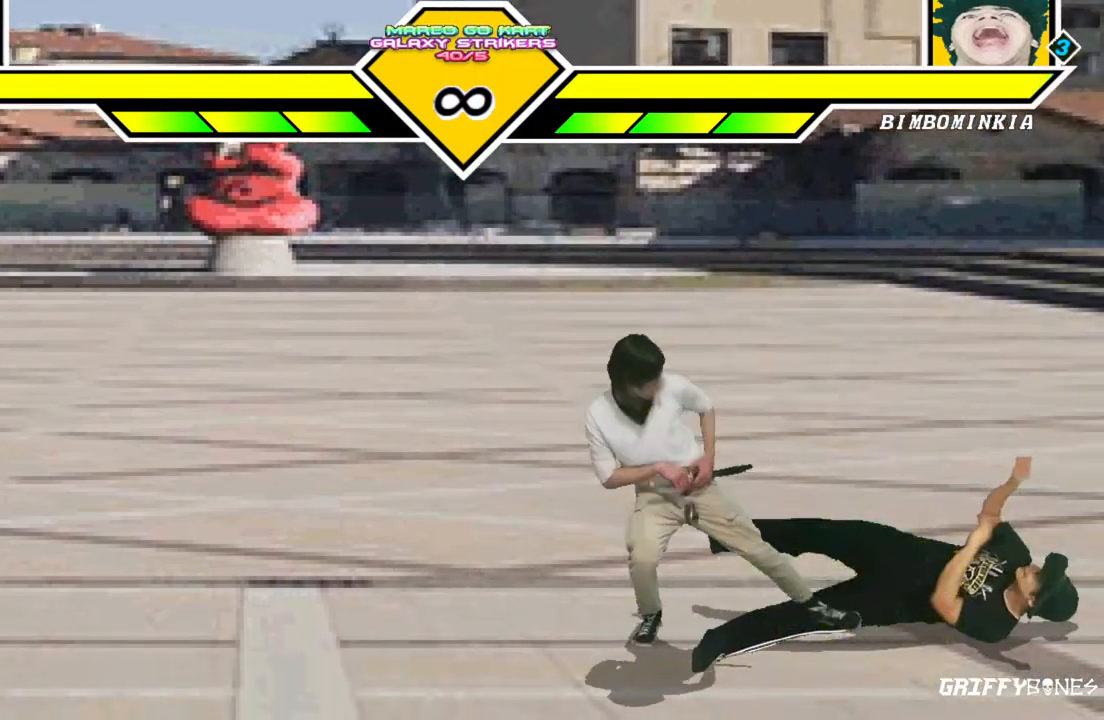
{"buttons": [], "events": [[83, "DPAD_LEFT", "down"], [150, "DPAD_DOWN", "up"], [217, "DPAD_LEFT", "up"]]}
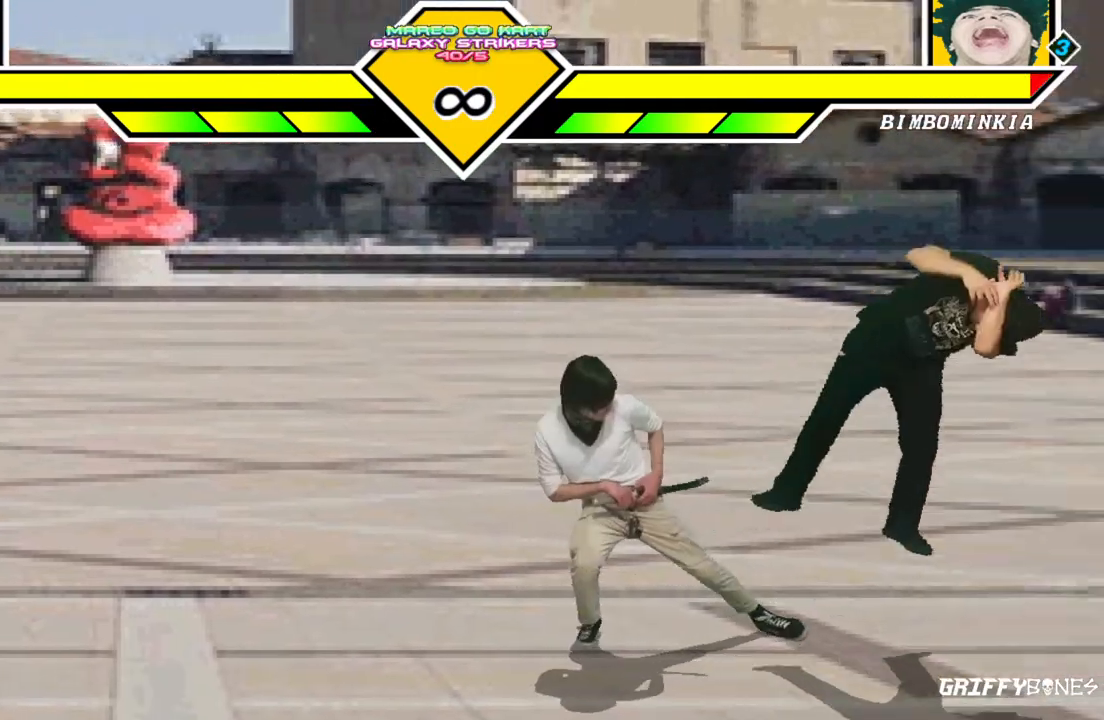
{"buttons": ["DPAD_DOWN"], "events": [[500, "DPAD_DOWN", "down"]]}
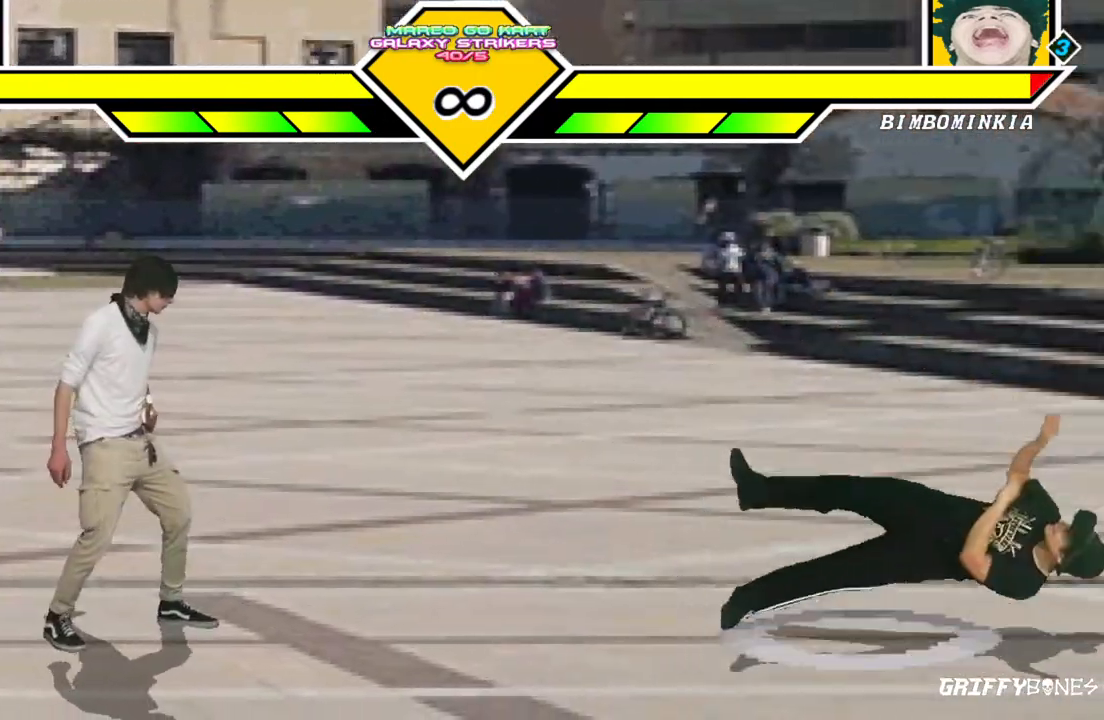
{"buttons": [], "events": [[50, "DPAD_LEFT", "down"], [117, "DPAD_DOWN", "up"], [183, "DPAD_LEFT", "up"]]}
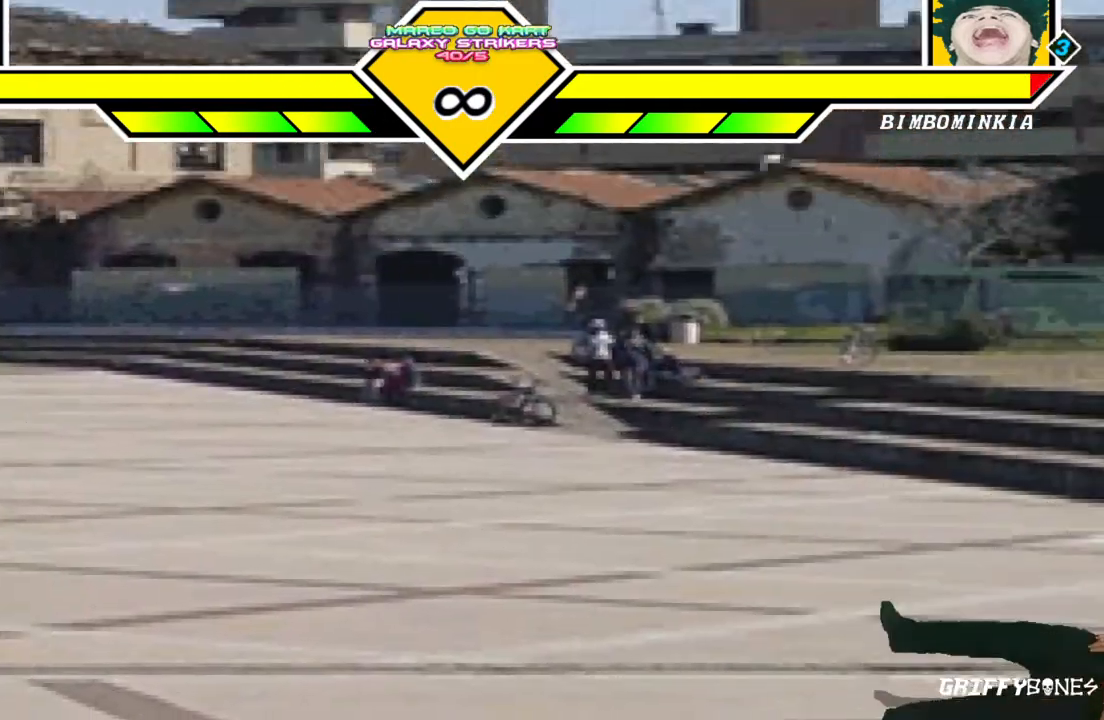
{"buttons": [], "events": []}
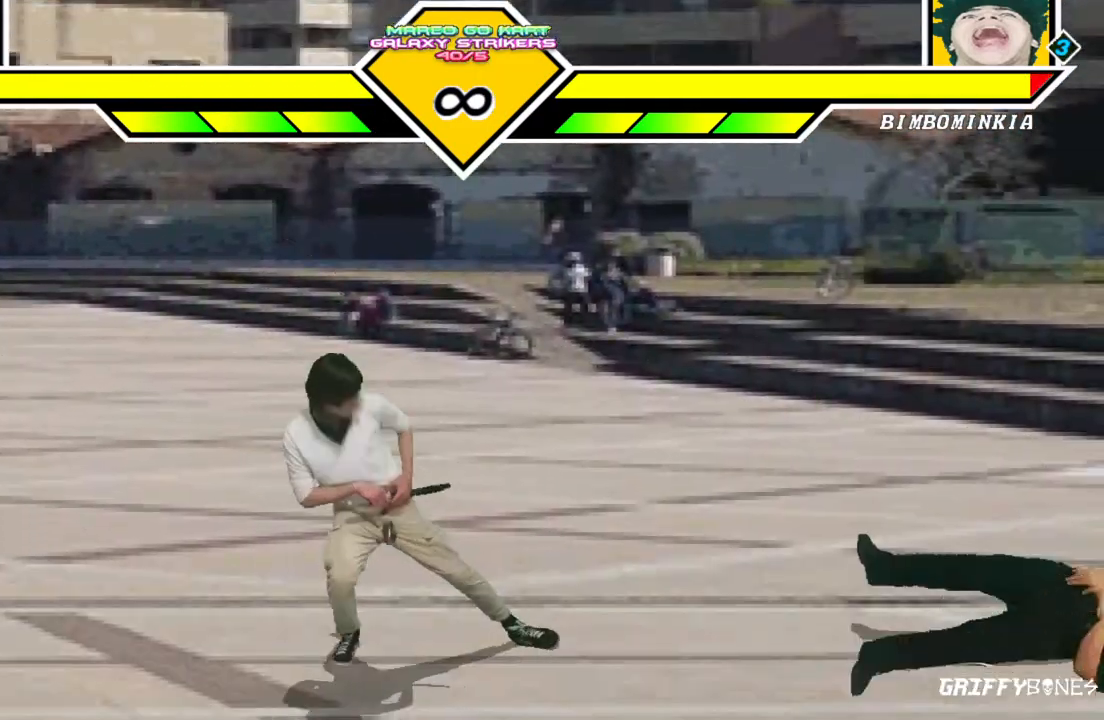
{"buttons": [], "events": [[300, "DPAD_DOWN", "down"], [383, "DPAD_LEFT", "down"], [450, "DPAD_DOWN", "up"], [500, "DPAD_LEFT", "up"]]}
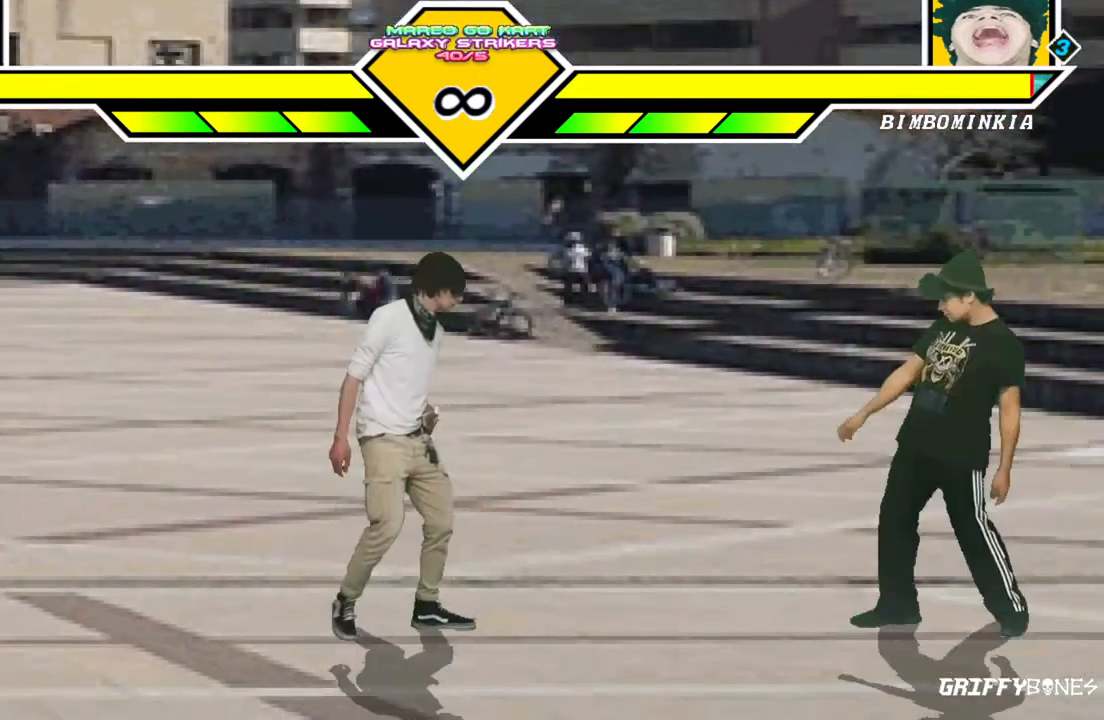
{"buttons": [], "events": []}
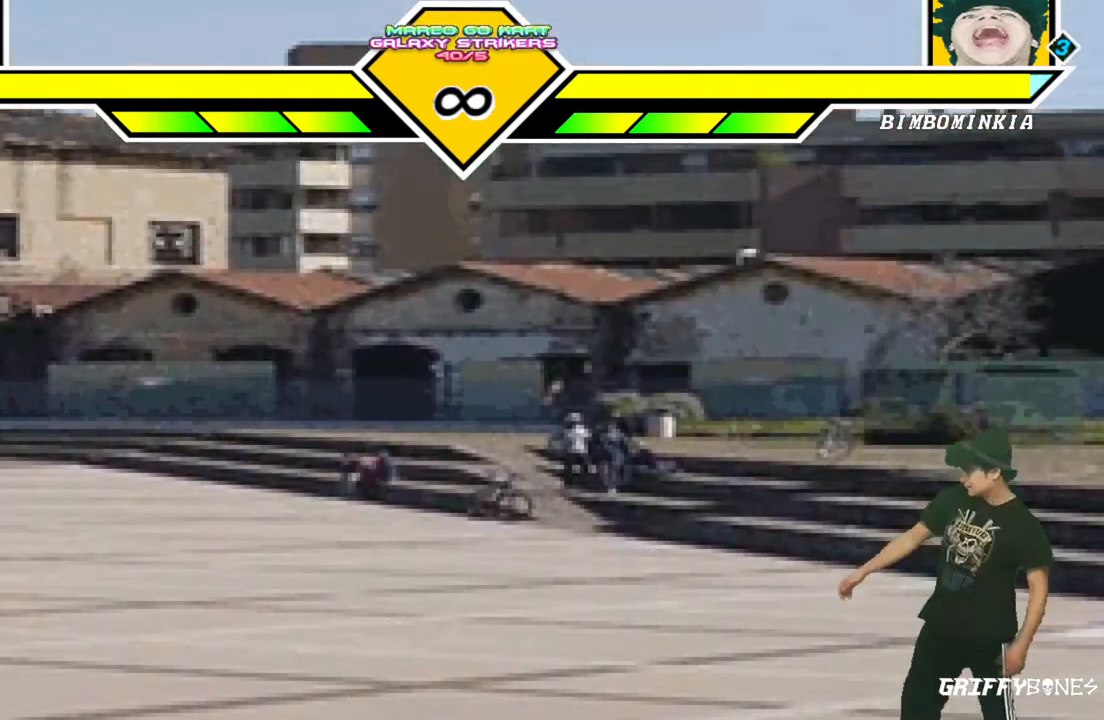
{"buttons": [], "events": []}
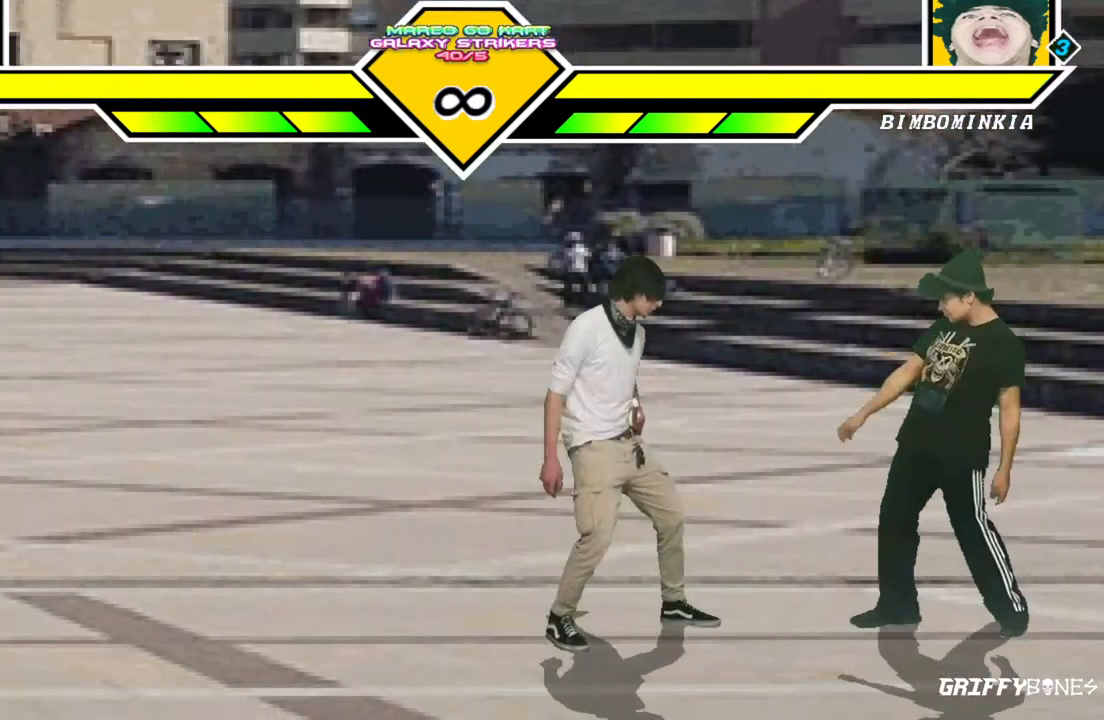
{"buttons": [], "events": [[117, "DPAD_DOWN", "down"], [183, "DPAD_LEFT", "down"], [250, "DPAD_DOWN", "up"], [317, "DPAD_LEFT", "up"]]}
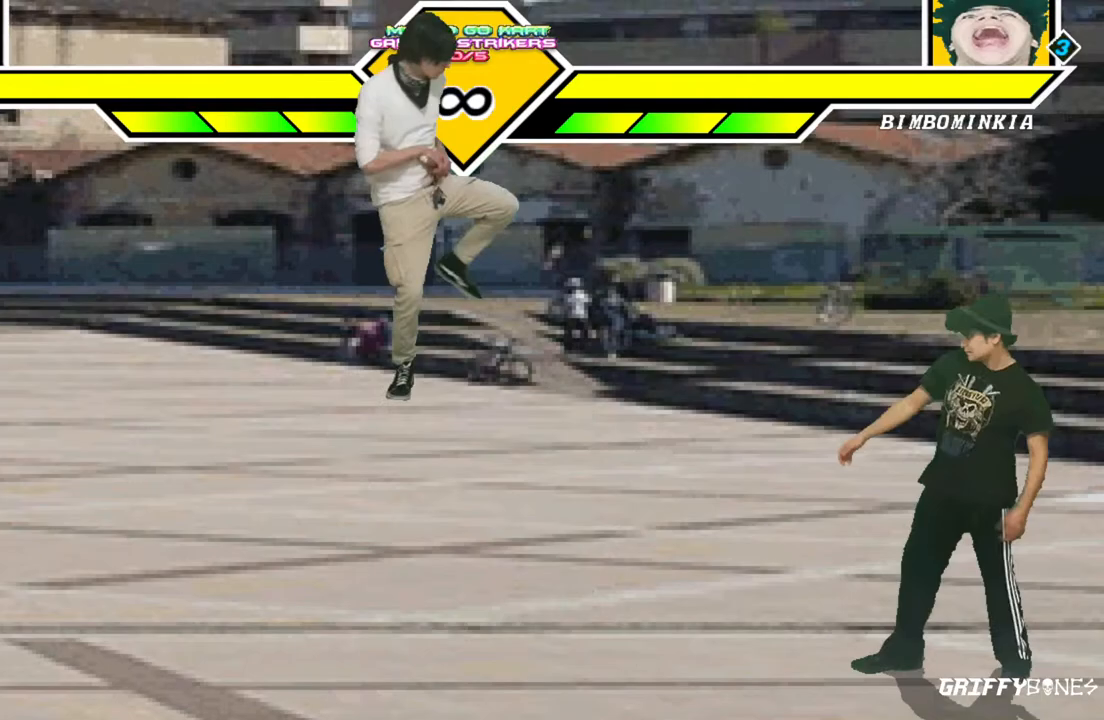
{"buttons": [], "events": []}
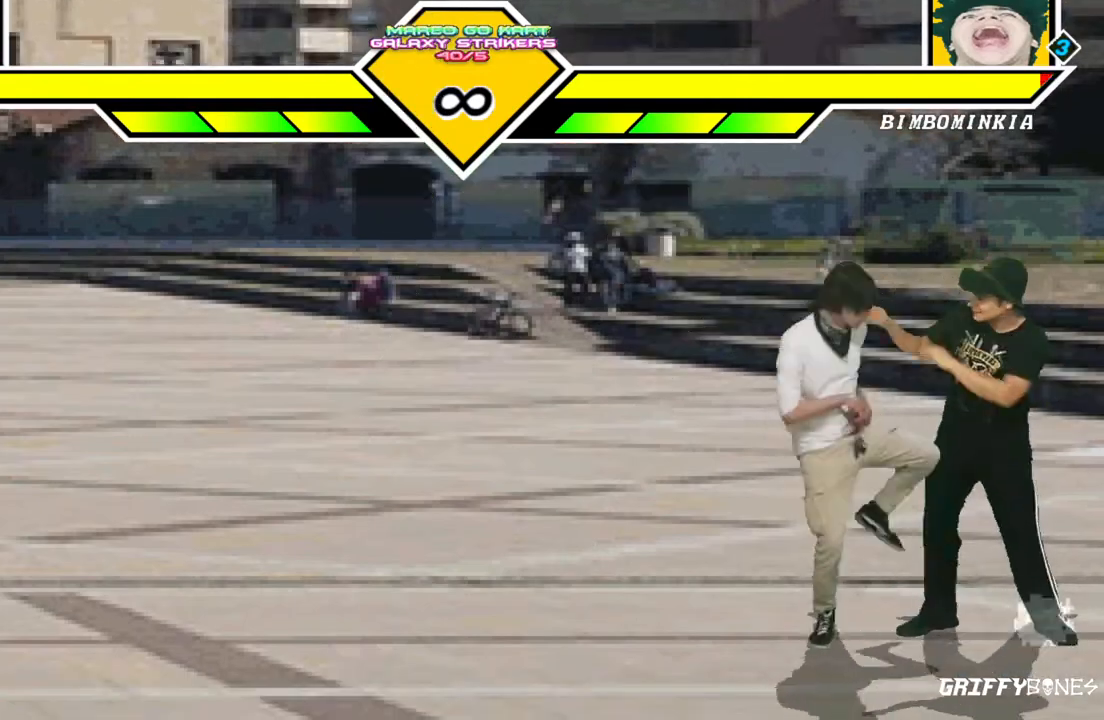
{"buttons": [], "events": [[317, "DPAD_DOWN", "down"], [400, "DPAD_LEFT", "down"], [433, "DPAD_DOWN", "up"], [500, "DPAD_LEFT", "up"]]}
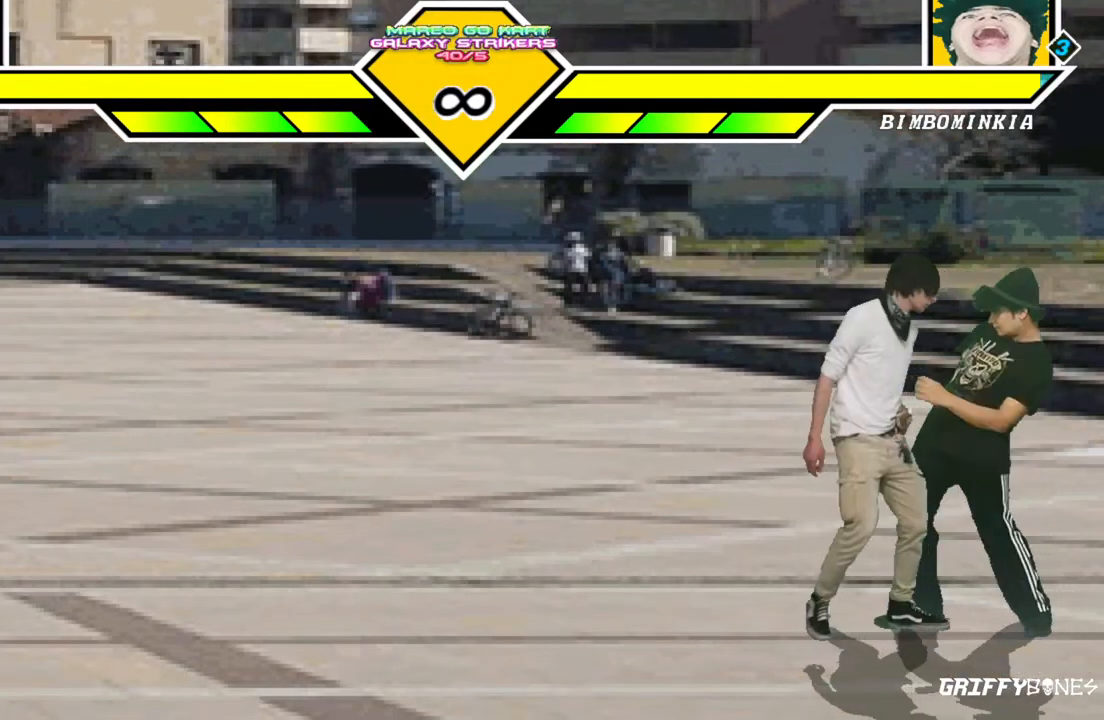
{"buttons": [], "events": []}
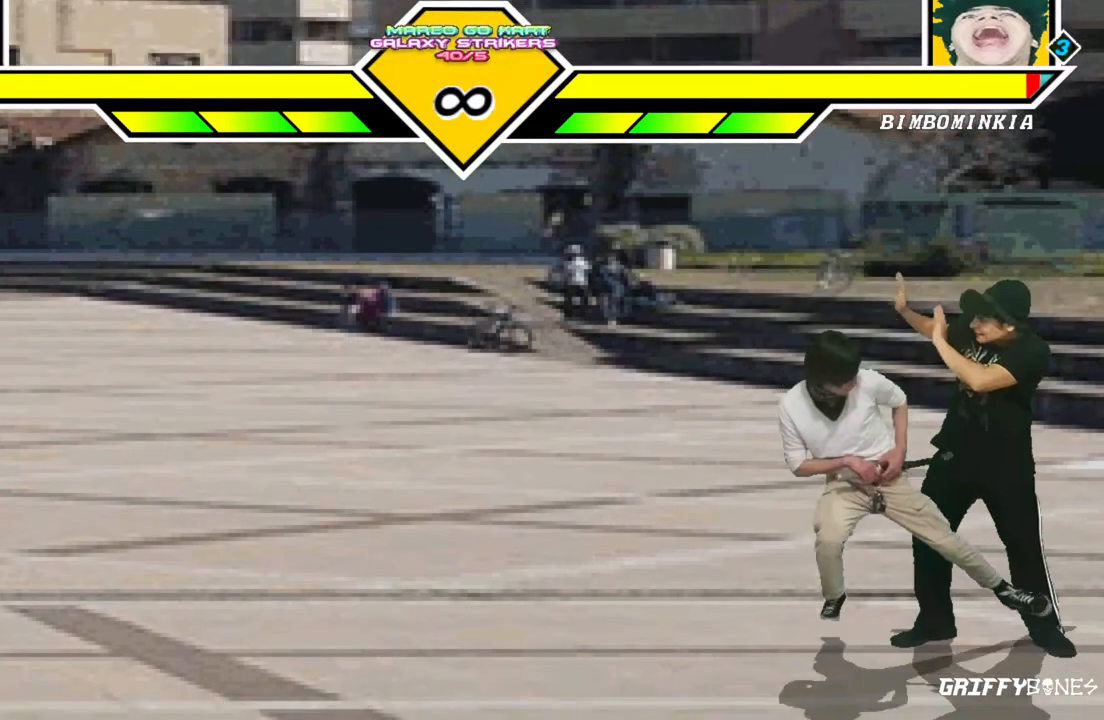
{"buttons": [], "events": [[150, "DPAD_DOWN", "down"], [233, "DPAD_LEFT", "down"], [283, "DPAD_DOWN", "up"], [333, "DPAD_LEFT", "up"]]}
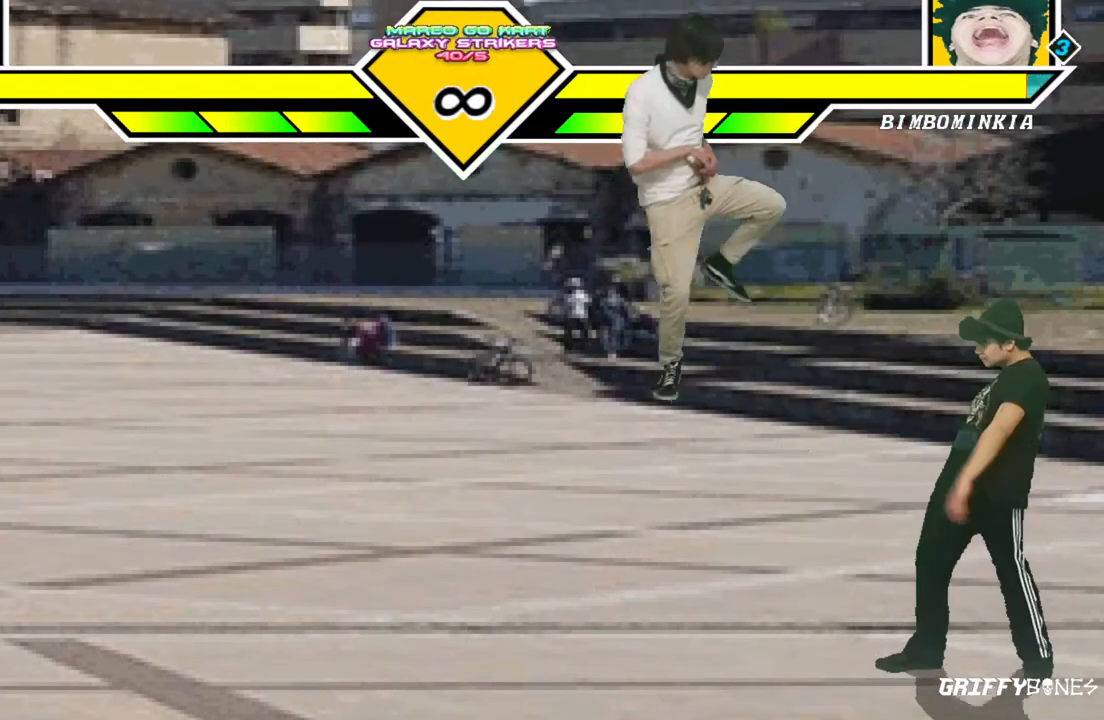
{"buttons": ["DPAD_DOWN", "DPAD_LEFT"], "events": [[383, "DPAD_DOWN", "down"], [467, "DPAD_LEFT", "down"]]}
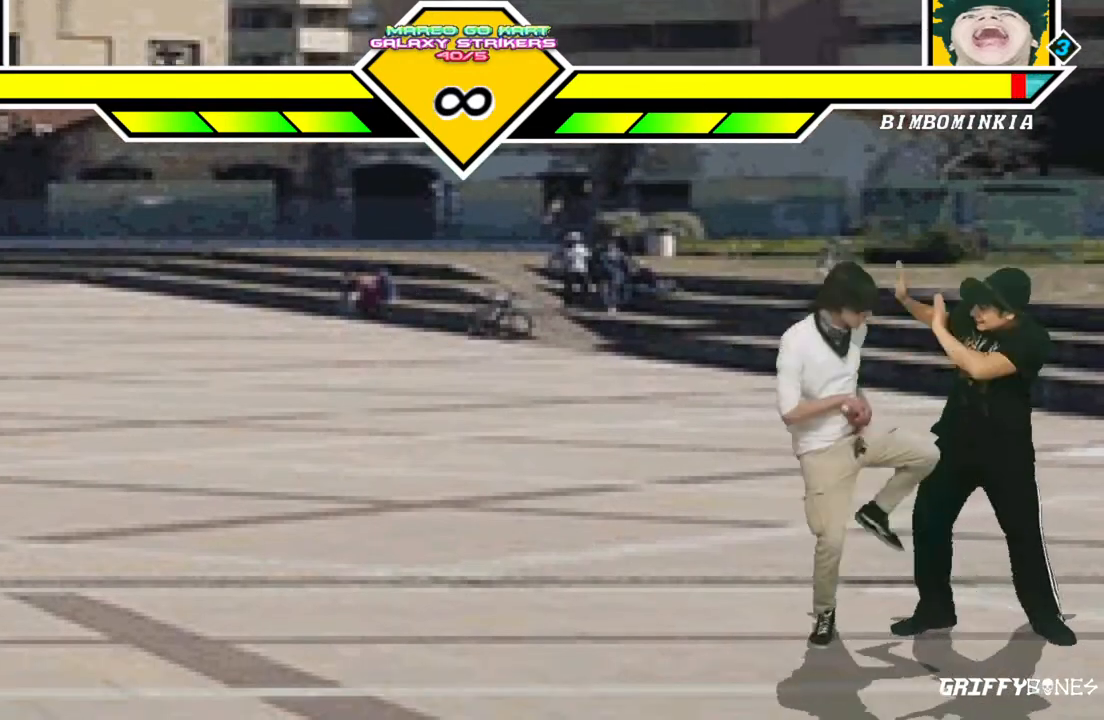
{"buttons": [], "events": [[33, "DPAD_DOWN", "up"], [83, "DPAD_LEFT", "up"]]}
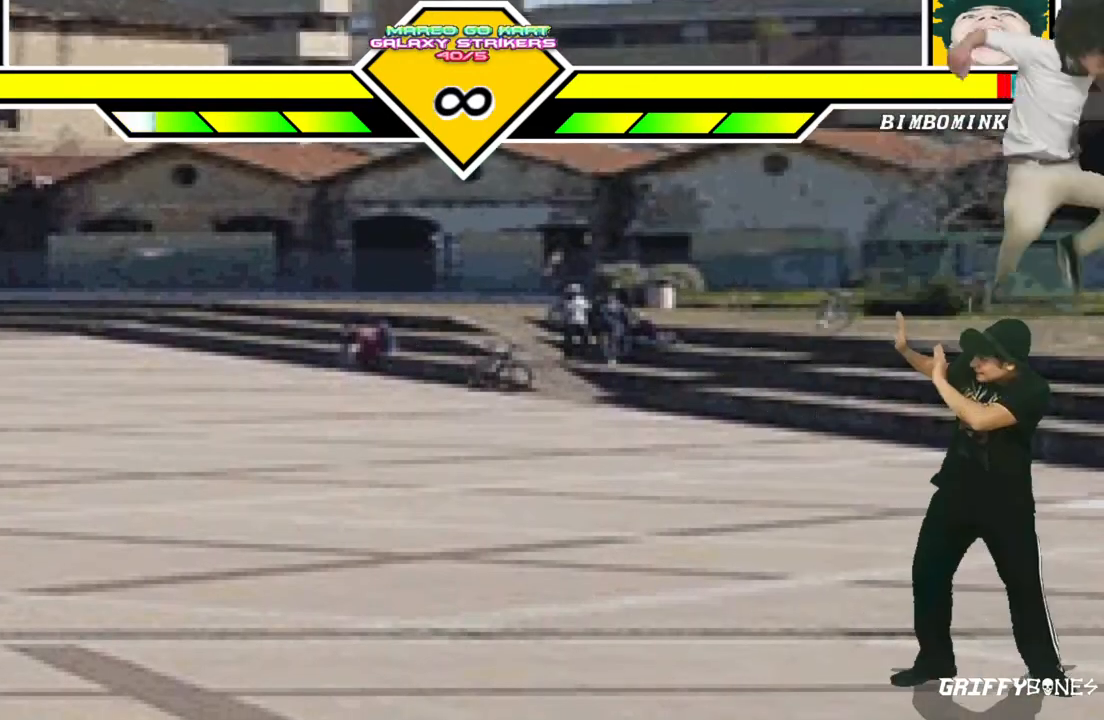
{"buttons": [], "events": []}
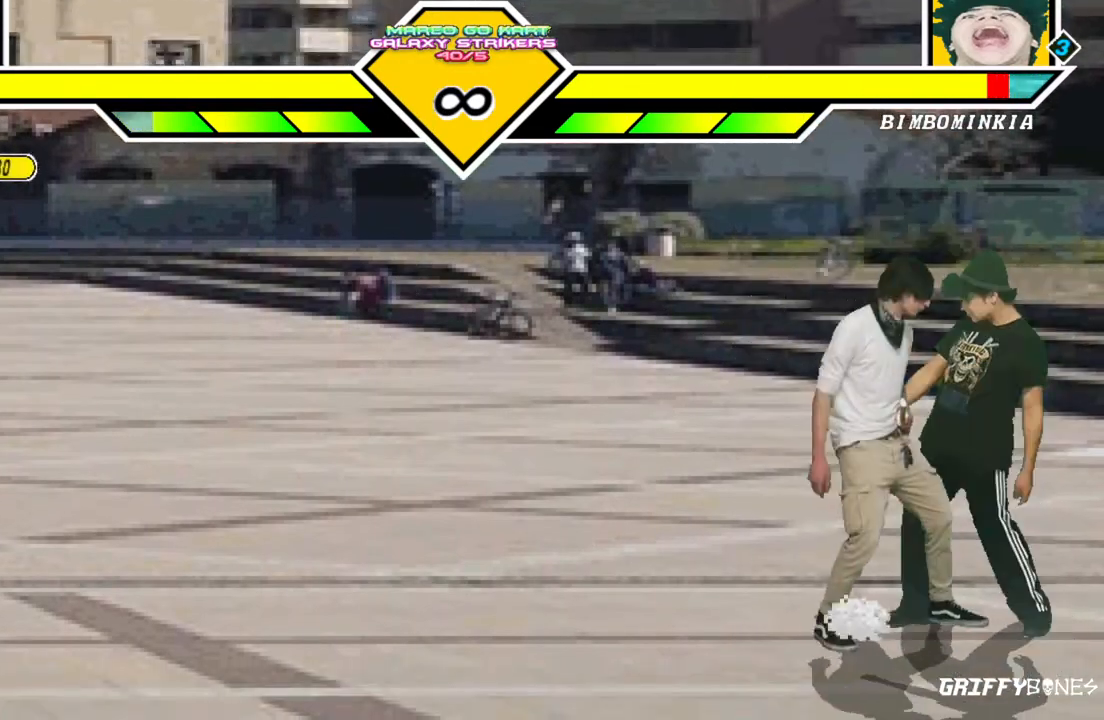
{"buttons": ["DPAD_LEFT"], "events": [[267, "DPAD_DOWN", "down"], [400, "DPAD_LEFT", "down"], [483, "DPAD_DOWN", "up"]]}
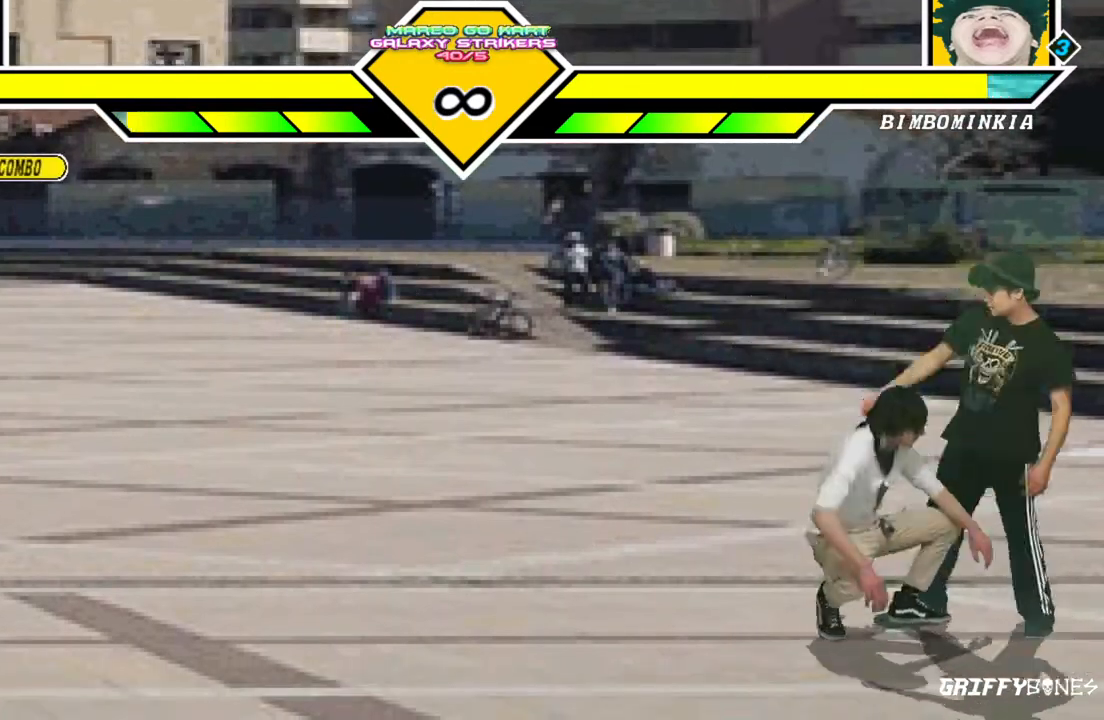
{"buttons": [], "events": [[33, "DPAD_LEFT", "up"], [150, "DPAD_DOWN", "down"], [233, "DPAD_LEFT", "down"], [300, "DPAD_DOWN", "up"], [350, "DPAD_LEFT", "up"]]}
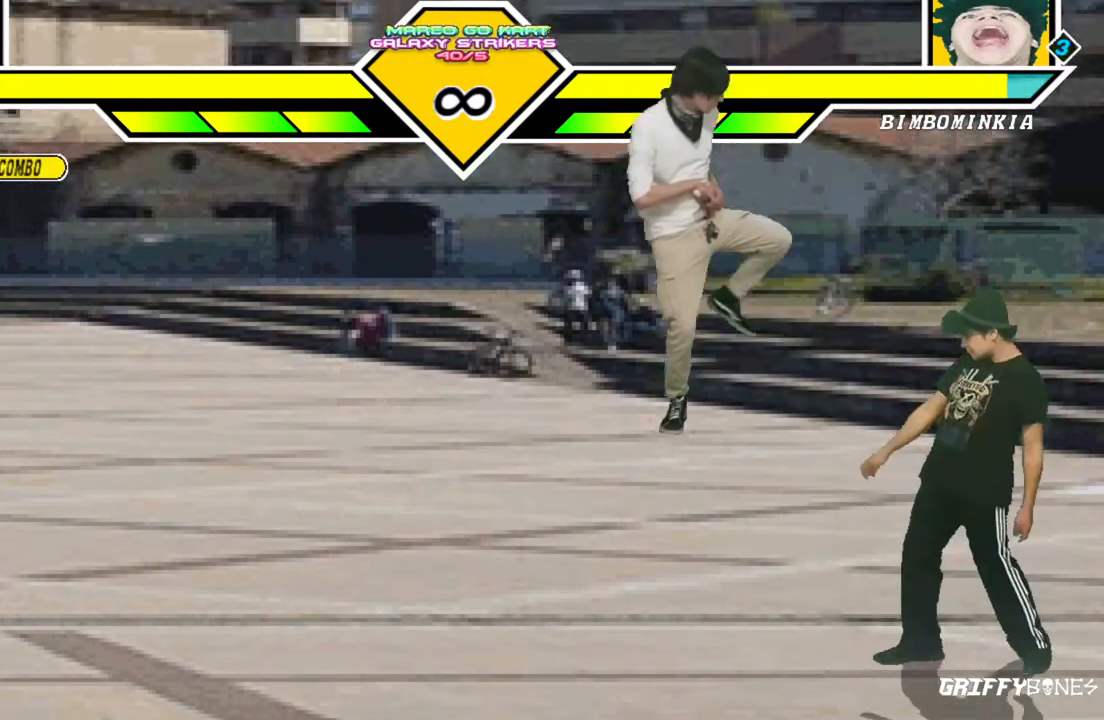
{"buttons": [], "events": []}
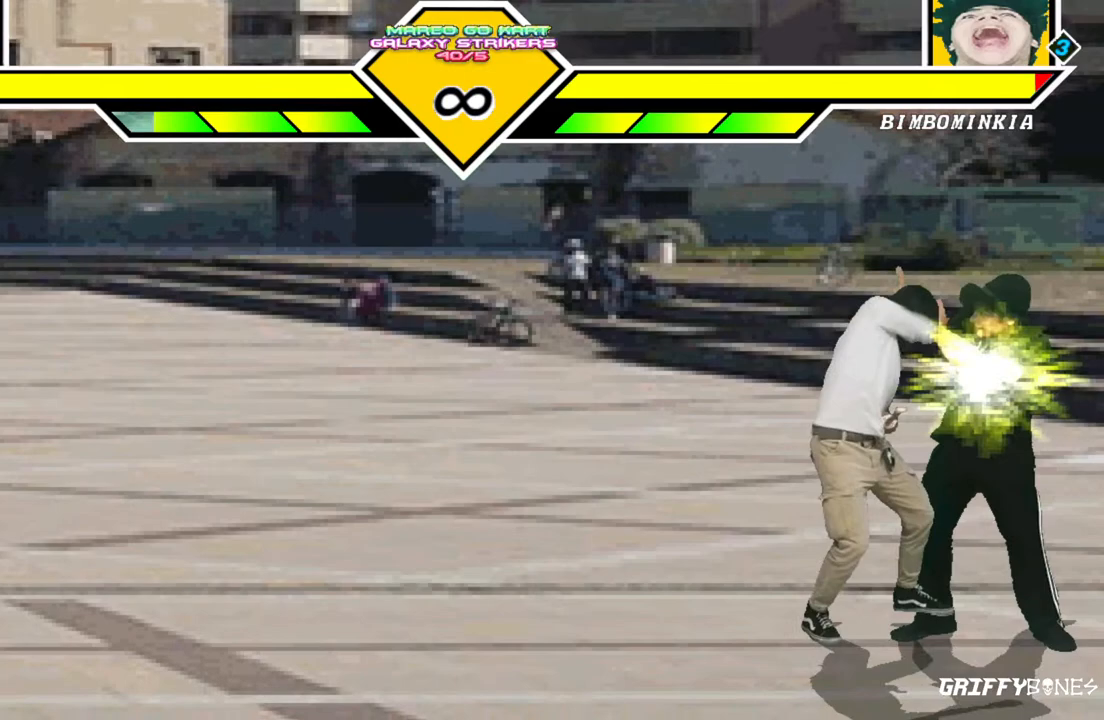
{"buttons": [], "events": [[300, "DPAD_DOWN", "down"], [383, "DPAD_LEFT", "down"], [450, "DPAD_DOWN", "up"], [500, "DPAD_LEFT", "up"]]}
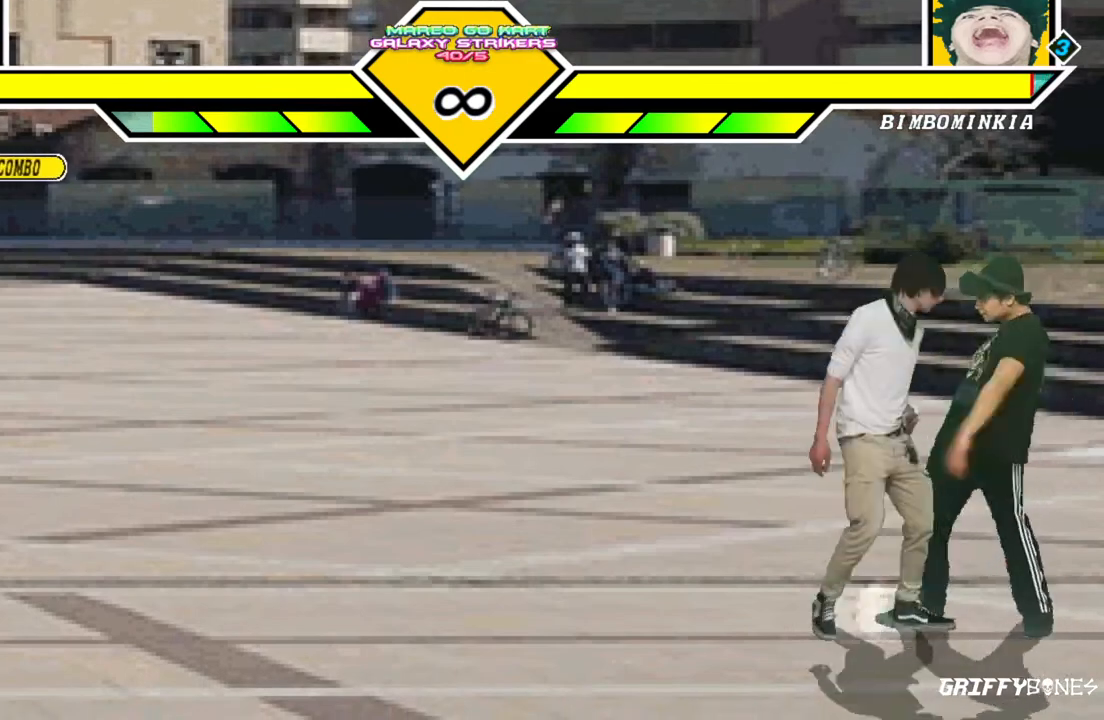
{"buttons": [], "events": [[183, "DPAD_DOWN", "down"], [267, "DPAD_LEFT", "down"], [333, "DPAD_DOWN", "up"], [367, "DPAD_LEFT", "up"]]}
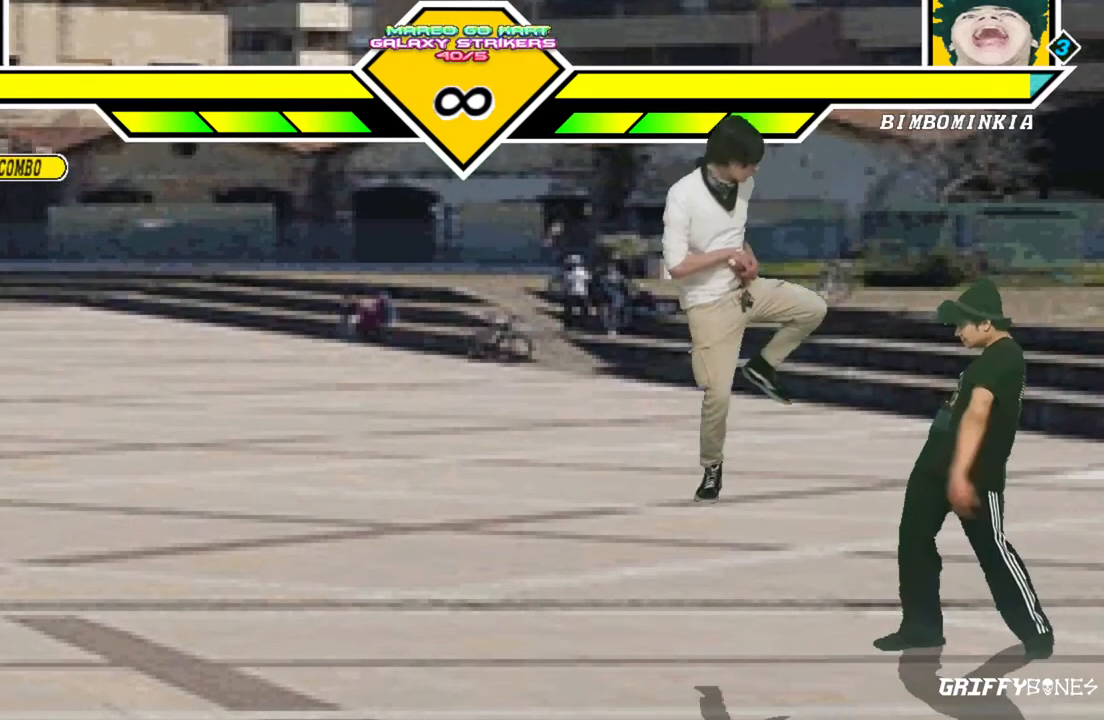
{"buttons": [], "events": []}
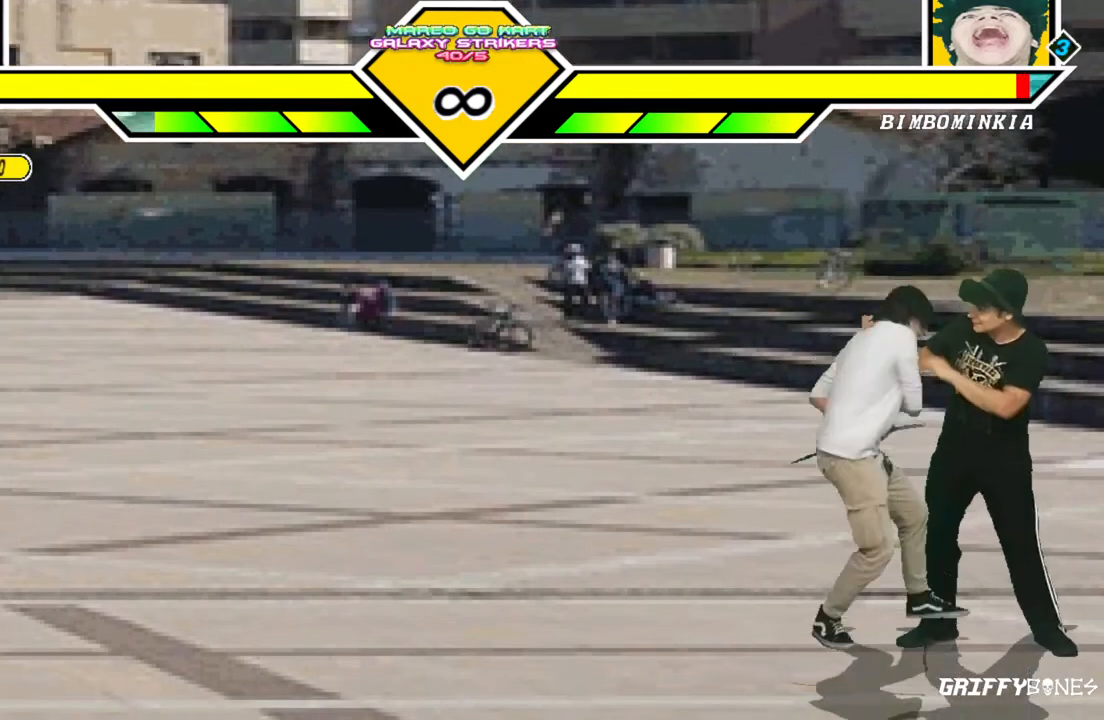
{"buttons": ["DPAD_LEFT"], "events": [[333, "DPAD_DOWN", "down"], [433, "DPAD_LEFT", "down"], [467, "DPAD_DOWN", "up"]]}
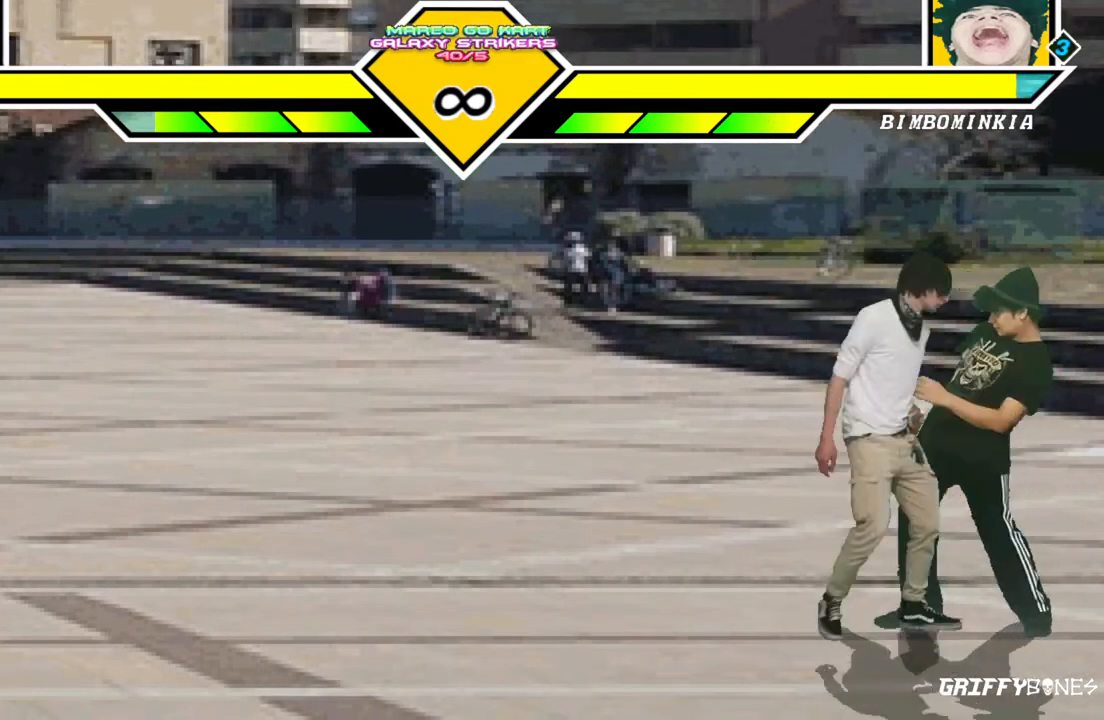
{"buttons": [], "events": [[17, "DPAD_LEFT", "up"]]}
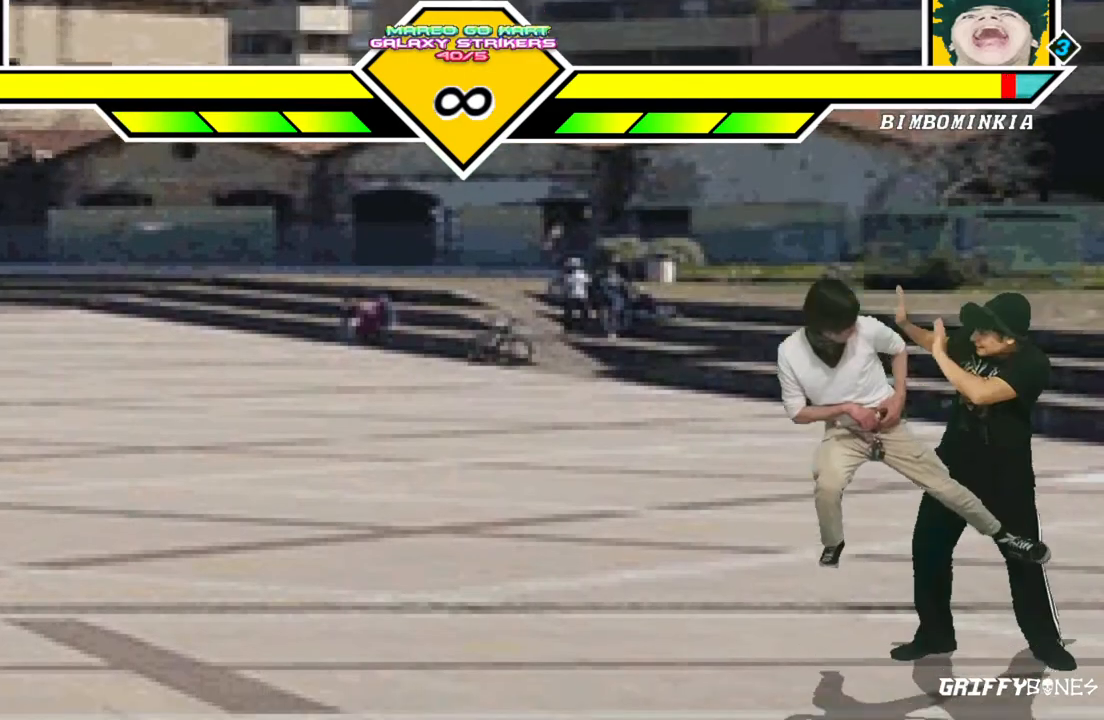
{"buttons": ["DPAD_DOWN"], "events": [[500, "DPAD_DOWN", "down"]]}